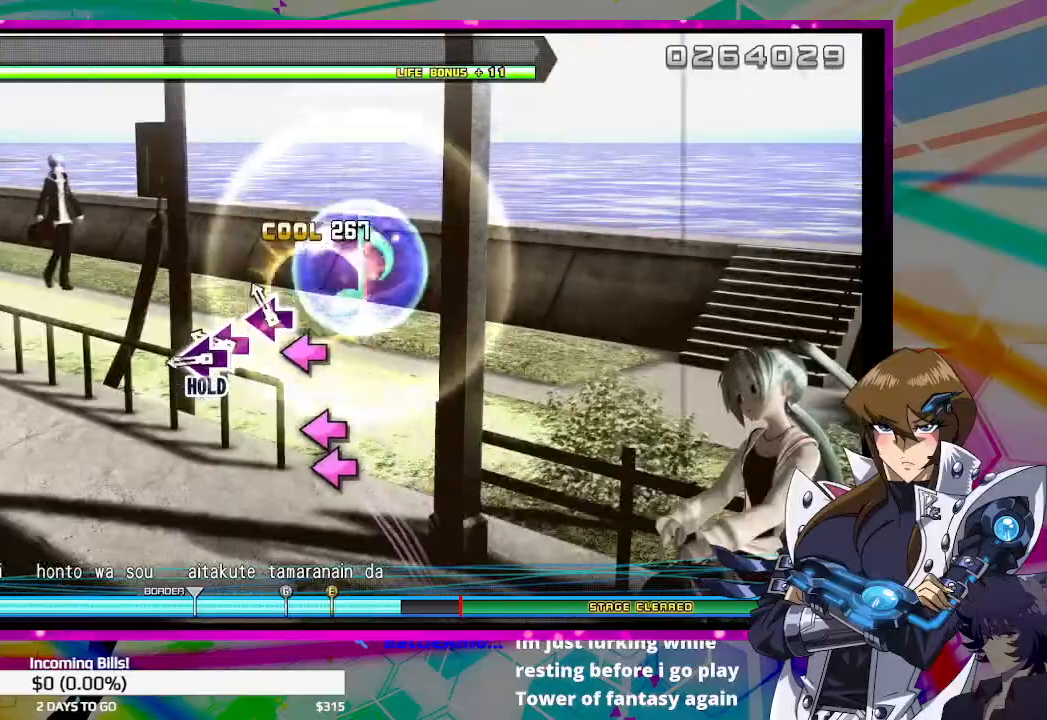
Gameplay with a controller (PlayStation layout); each line is a JSON object with the inputs held at the frame after it (dt_ms = milliseconds from this image to that frame). "events" lists button and stick changes between this image and that frame as [ms after this image, input, new state], when the widget could be followed in between.
{"dt_ms": 500, "buttons": ["DPAD_LEFT"], "left_stick": "center", "right_stick": "center", "events": [[133, "SQUARE", "down"], [200, "SQUARE", "up"], [333, "SQUARE", "down"], [400, "SQUARE", "up"], [433, "DPAD_LEFT", "down"]]}
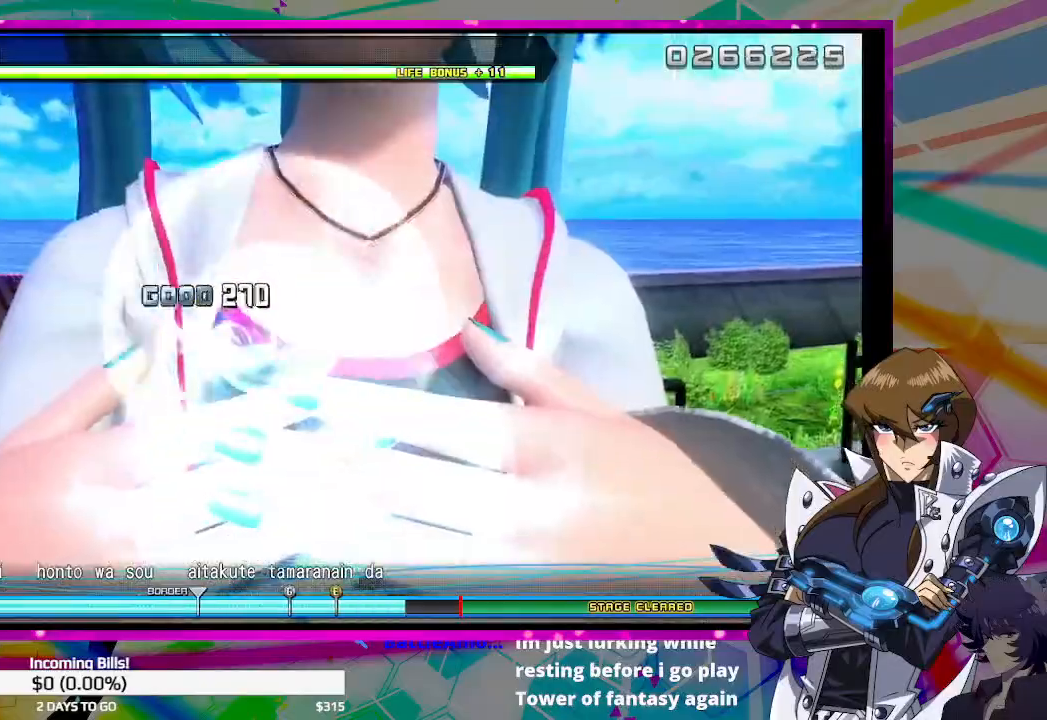
{"dt_ms": 500, "buttons": ["DPAD_LEFT"], "left_stick": "center", "right_stick": "center", "events": []}
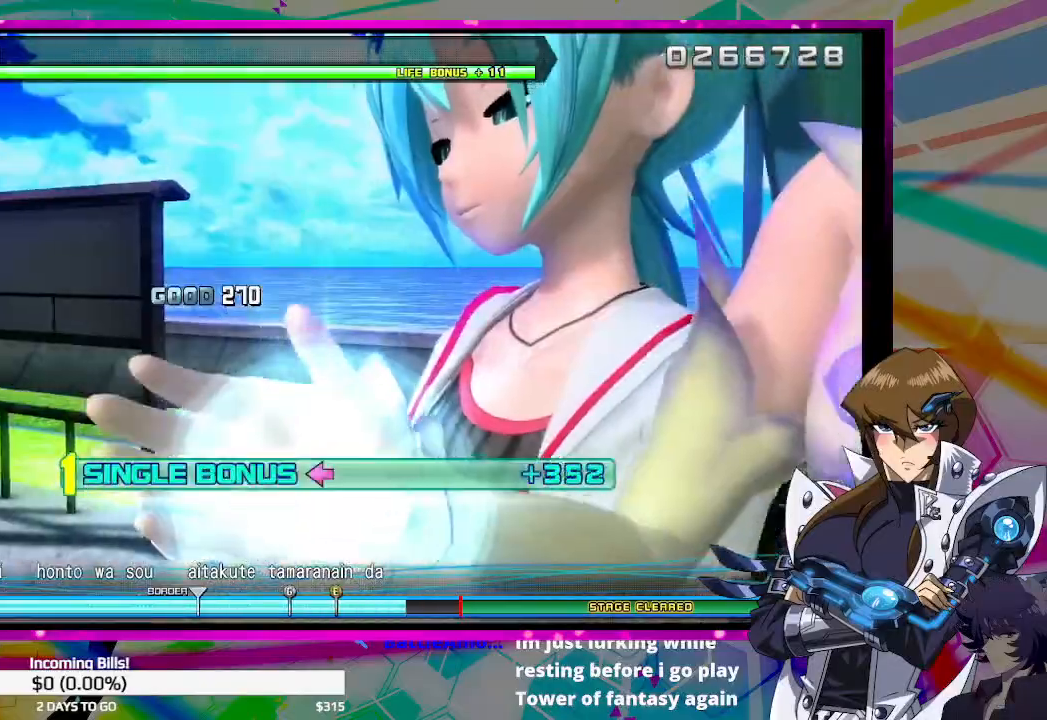
{"dt_ms": 500, "buttons": ["DPAD_LEFT"], "left_stick": "center", "right_stick": "center", "events": []}
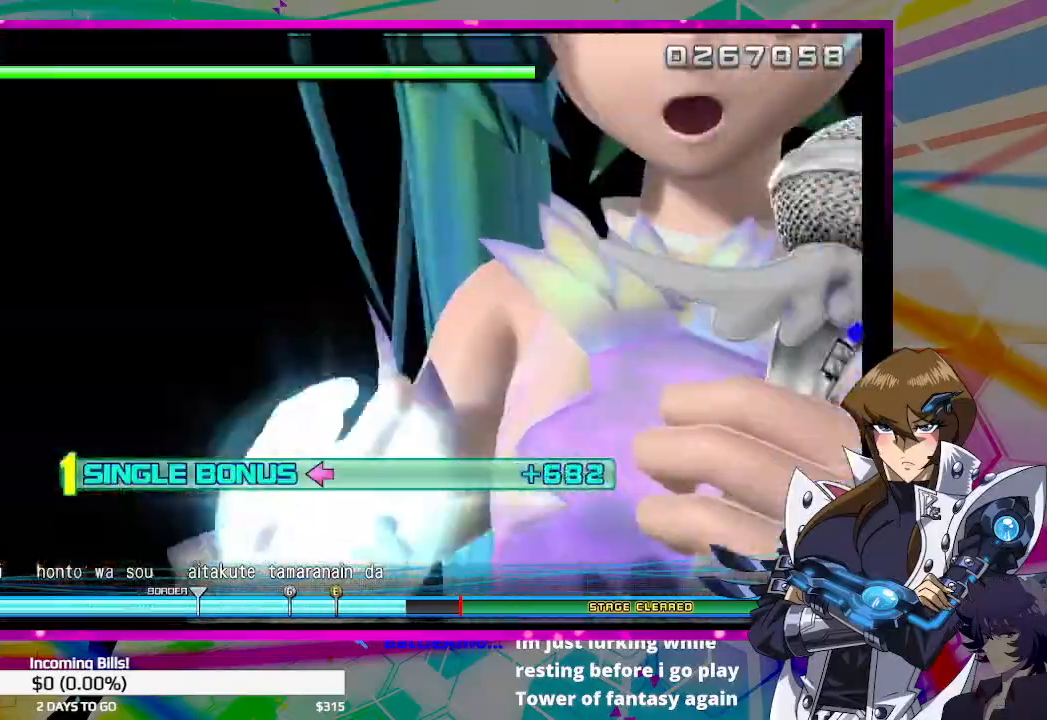
{"dt_ms": 500, "buttons": ["DPAD_LEFT"], "left_stick": "center", "right_stick": "center", "events": []}
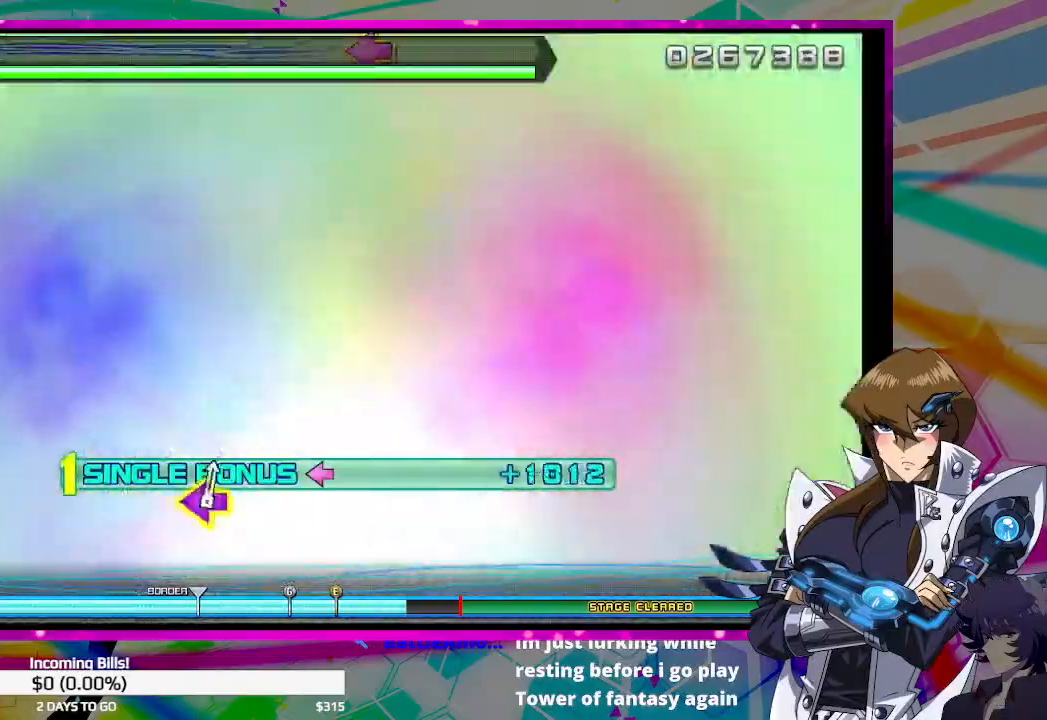
{"dt_ms": 500, "buttons": ["DPAD_LEFT"], "left_stick": "center", "right_stick": "center", "events": []}
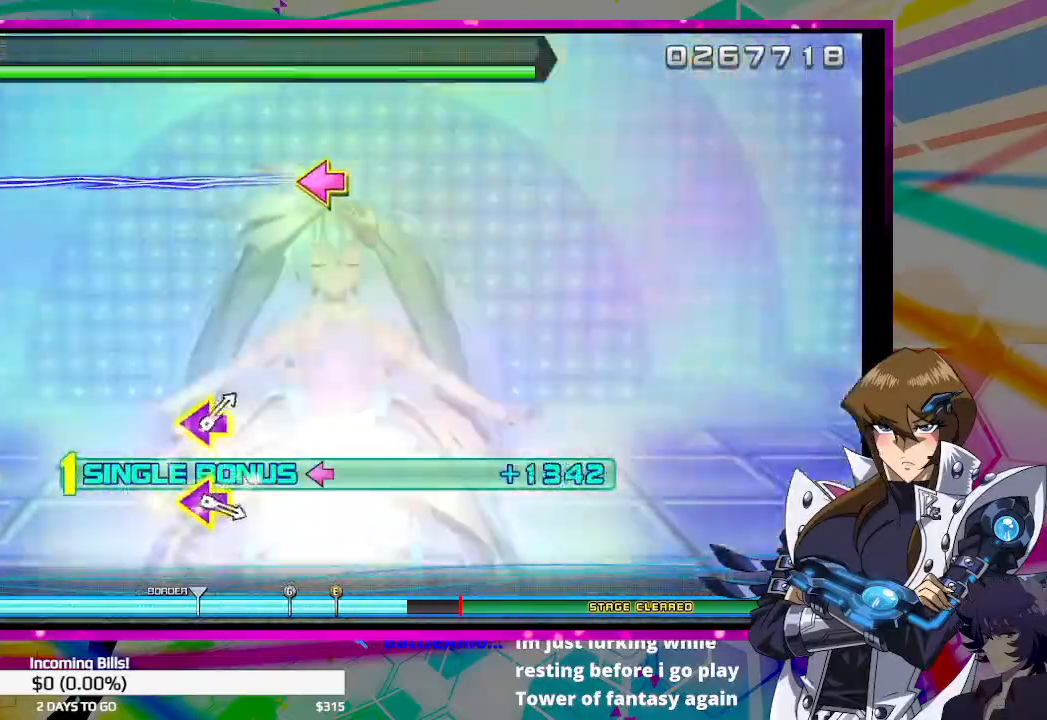
{"dt_ms": 500, "buttons": ["DPAD_LEFT"], "left_stick": "center", "right_stick": "center", "events": []}
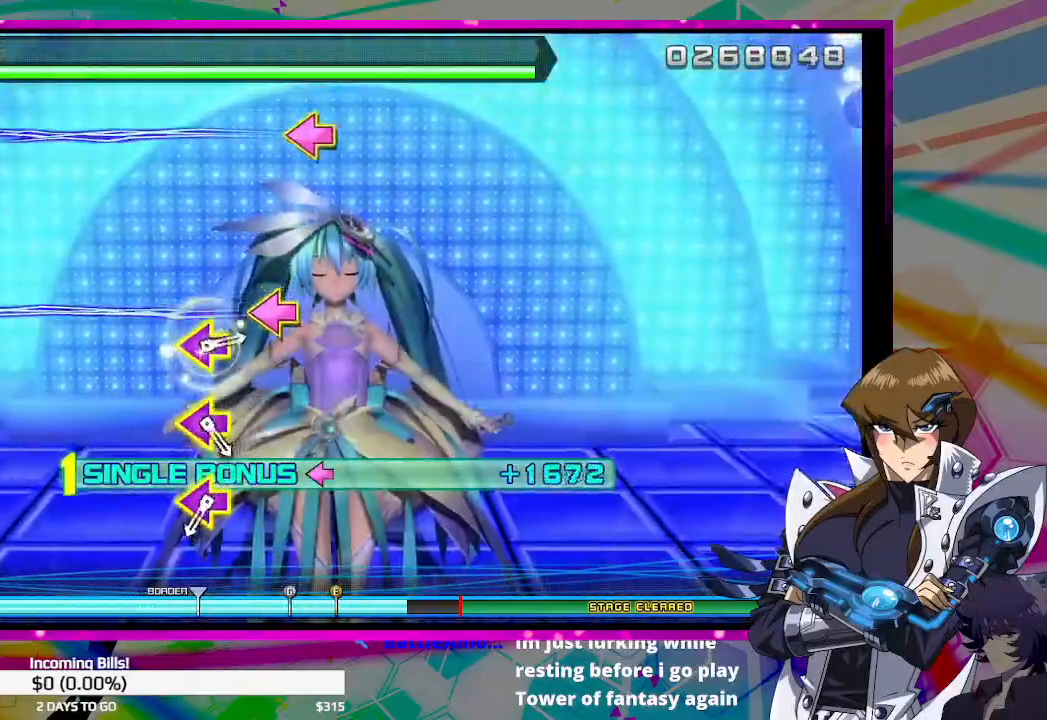
{"dt_ms": 500, "buttons": [], "left_stick": "center", "right_stick": "center", "events": [[233, "DPAD_LEFT", "up"]]}
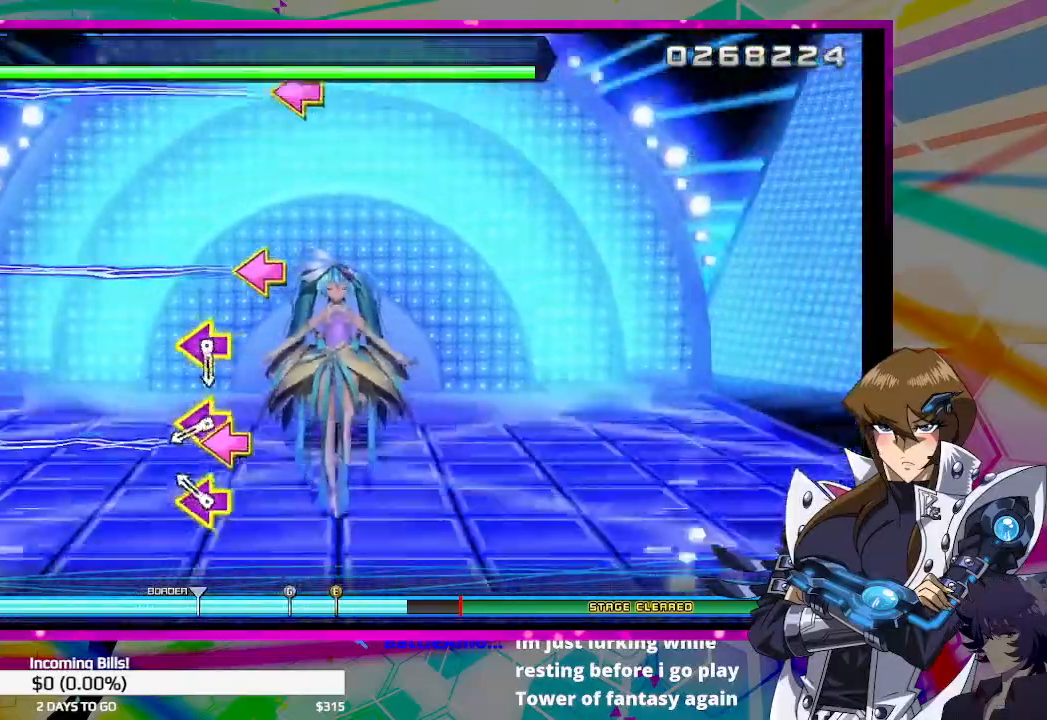
{"dt_ms": 500, "buttons": [], "left_stick": "center", "right_stick": "center", "events": [[167, "DPAD_LEFT", "down"], [167, "TRIANGLE", "down"], [333, "TRIANGLE", "up"], [367, "DPAD_LEFT", "up"]]}
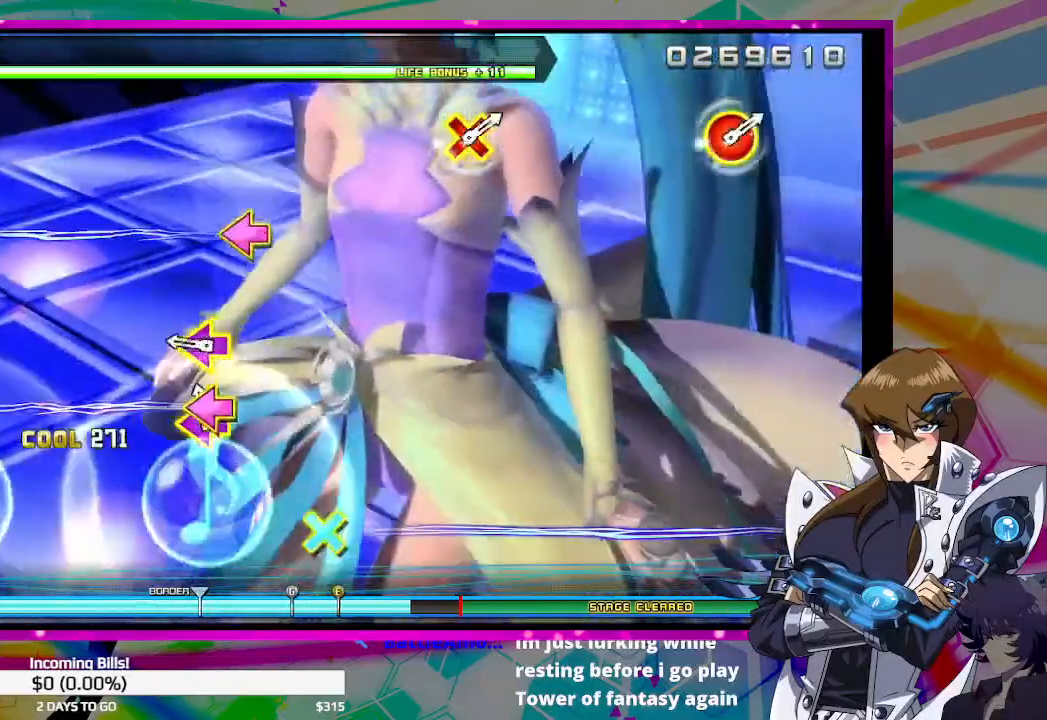
{"dt_ms": 500, "buttons": [], "left_stick": "center", "right_stick": "center", "events": [[67, "DPAD_LEFT", "down"], [67, "TRIANGLE", "down"], [167, "TRIANGLE", "up"], [200, "DPAD_LEFT", "up"], [367, "DPAD_LEFT", "down"], [400, "TRIANGLE", "down"], [500, "DPAD_LEFT", "up"], [500, "TRIANGLE", "up"]]}
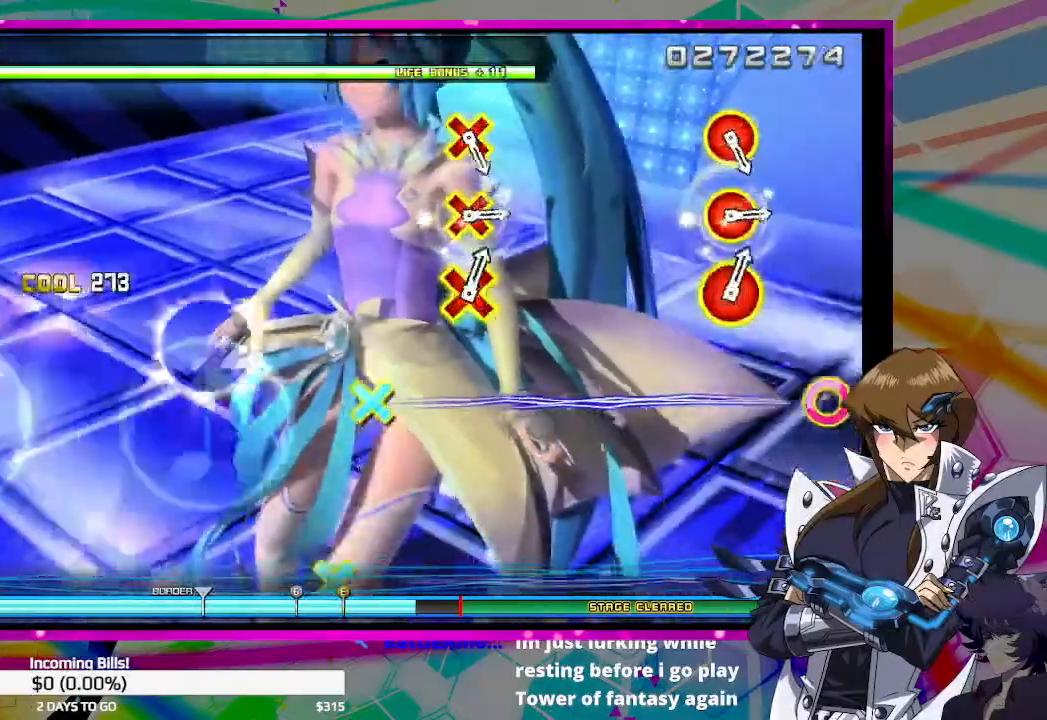
{"dt_ms": 500, "buttons": [], "left_stick": "center", "right_stick": "center", "events": []}
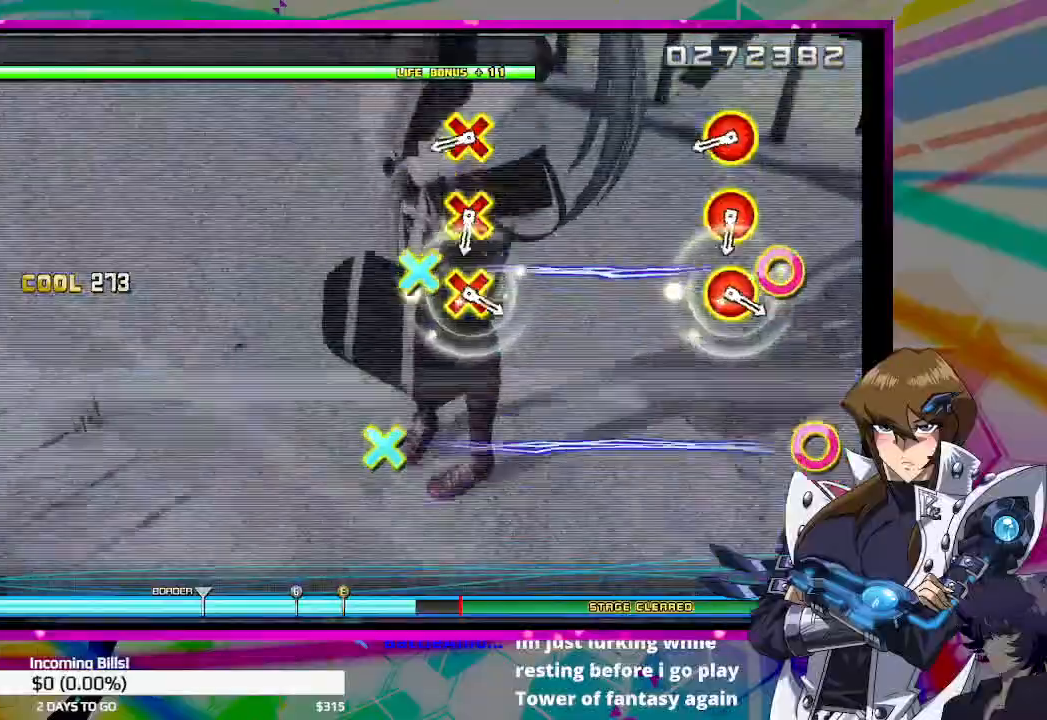
{"dt_ms": 500, "buttons": ["CIRCLE", "DPAD_DOWN"], "left_stick": "center", "right_stick": "center", "events": [[467, "CIRCLE", "down"], [500, "DPAD_DOWN", "down"]]}
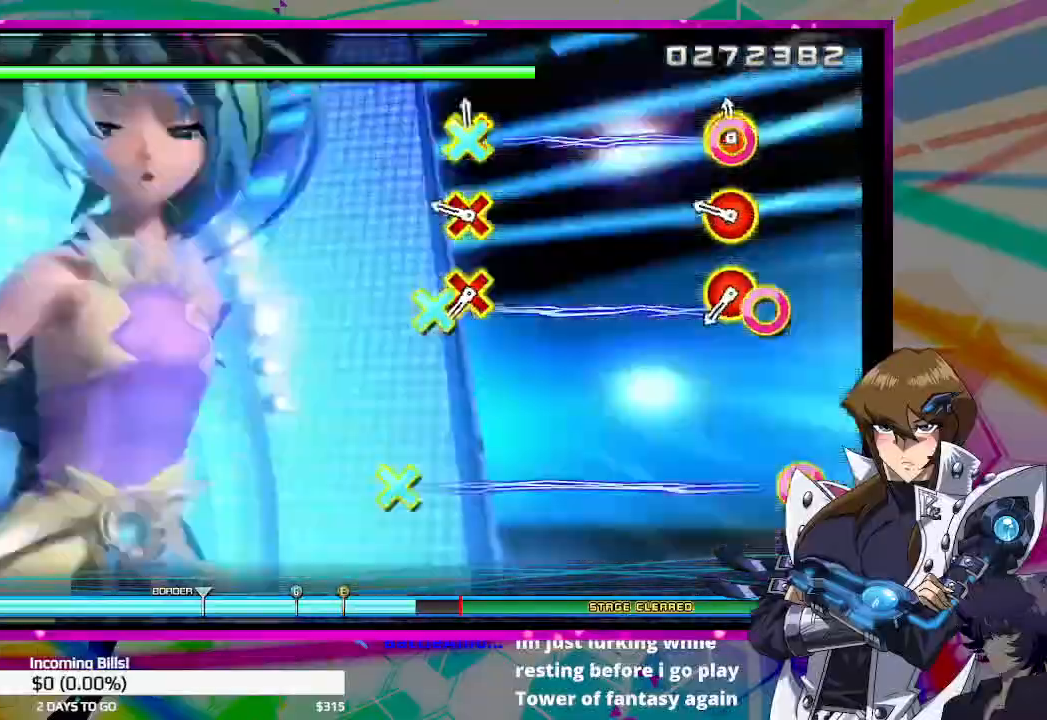
{"dt_ms": 500, "buttons": [], "left_stick": "center", "right_stick": "center", "events": [[100, "CIRCLE", "up"], [133, "DPAD_DOWN", "up"], [333, "CIRCLE", "down"], [333, "DPAD_DOWN", "down"], [433, "DPAD_DOWN", "up"], [467, "CIRCLE", "up"]]}
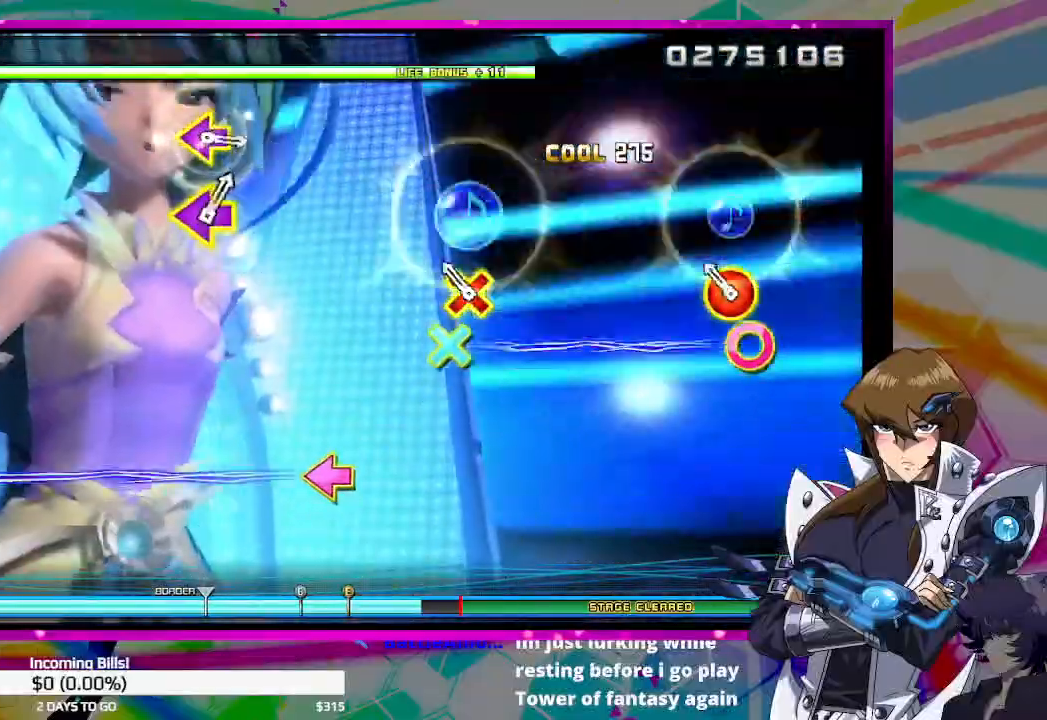
{"dt_ms": 500, "buttons": [], "left_stick": "center", "right_stick": "center", "events": [[167, "CIRCLE", "down"], [167, "DPAD_DOWN", "down"], [300, "CIRCLE", "up"], [300, "DPAD_DOWN", "up"]]}
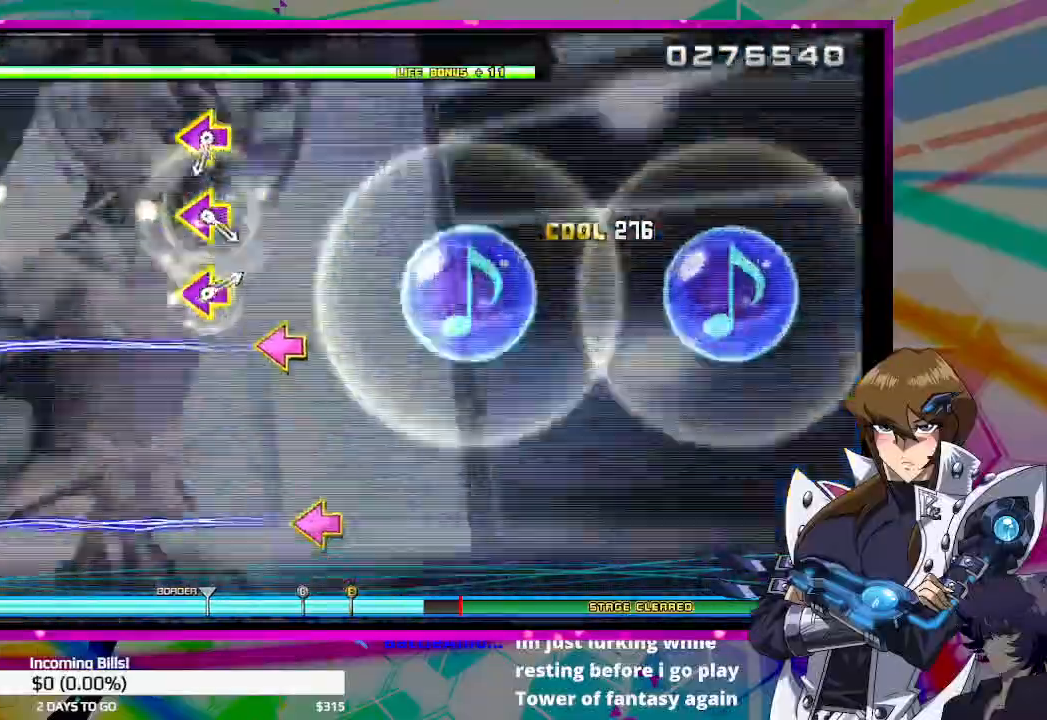
{"dt_ms": 500, "buttons": [], "left_stick": "center", "right_stick": "center", "events": []}
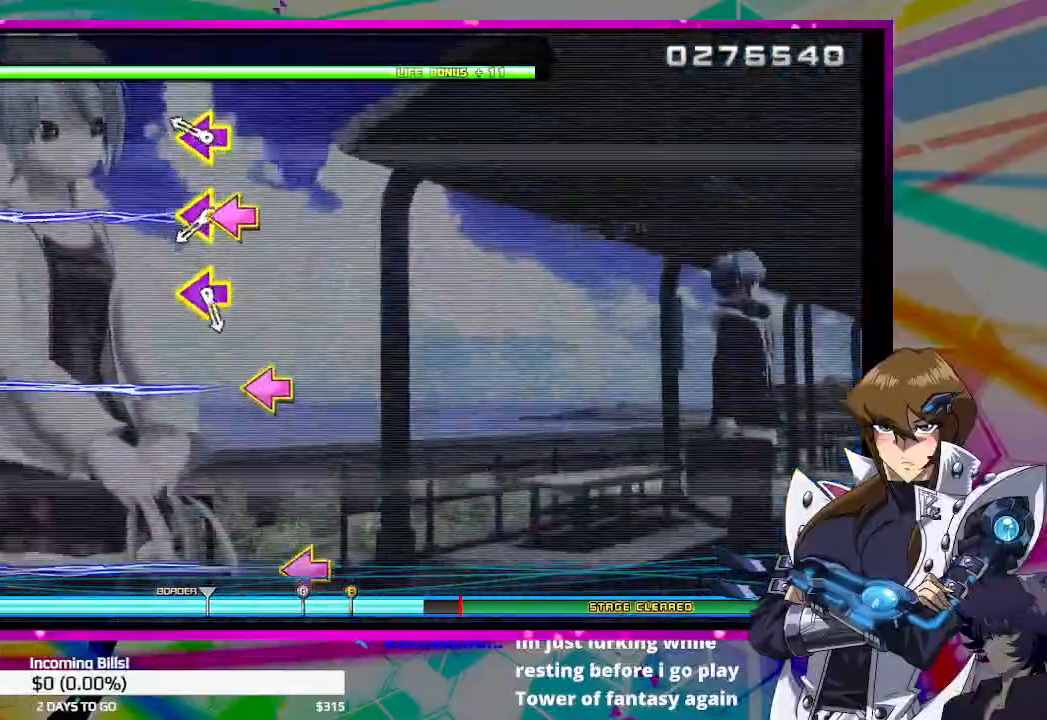
{"dt_ms": 500, "buttons": [], "left_stick": "center", "right_stick": "center", "events": [[267, "DPAD_LEFT", "down"], [267, "TRIANGLE", "down"], [400, "TRIANGLE", "up"], [433, "DPAD_LEFT", "up"]]}
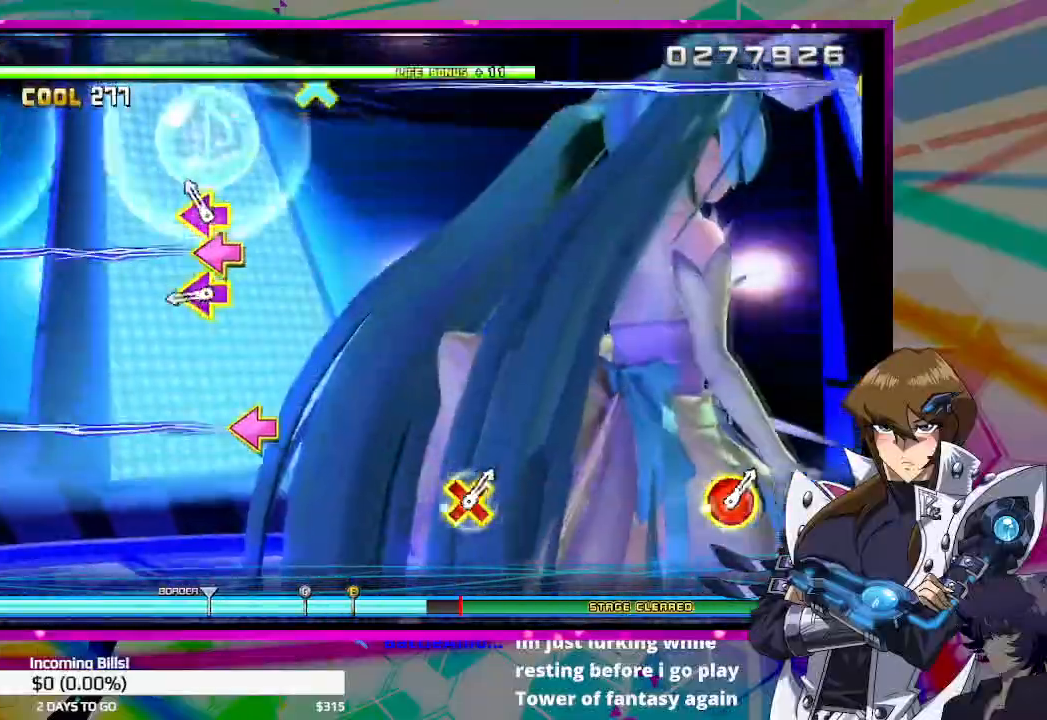
{"dt_ms": 500, "buttons": ["TRIANGLE", "DPAD_LEFT"], "left_stick": "center", "right_stick": "center", "events": [[133, "DPAD_LEFT", "down"], [133, "TRIANGLE", "down"], [233, "TRIANGLE", "up"], [267, "DPAD_LEFT", "up"], [467, "DPAD_LEFT", "down"], [500, "TRIANGLE", "down"]]}
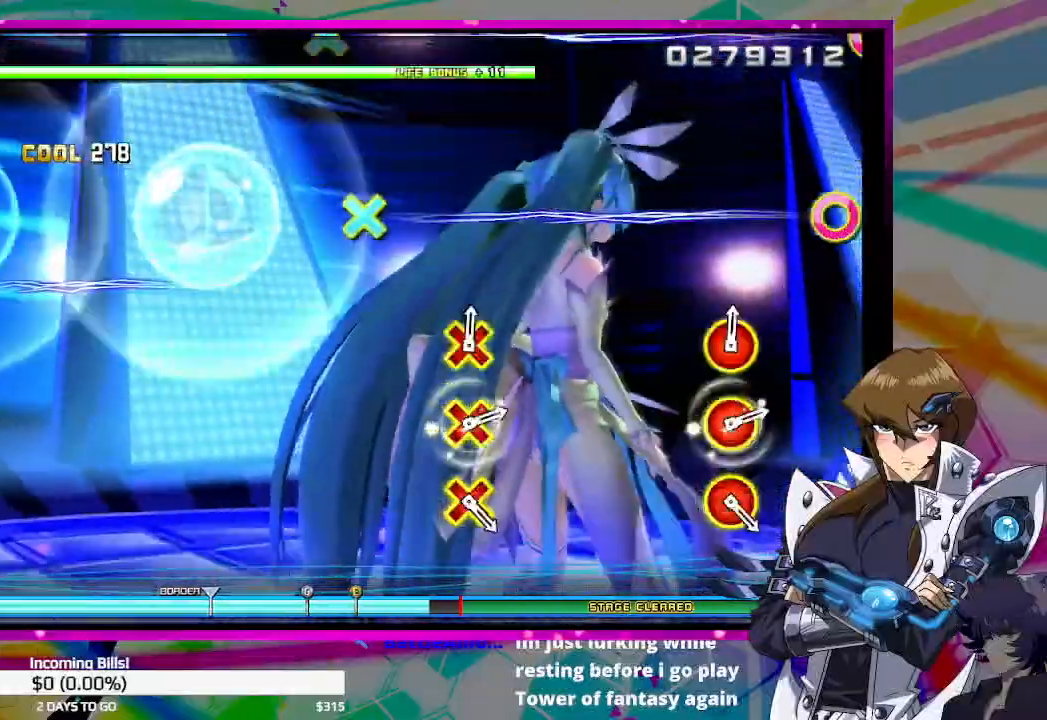
{"dt_ms": 500, "buttons": [], "left_stick": "center", "right_stick": "center", "events": [[100, "DPAD_LEFT", "up"], [100, "TRIANGLE", "up"]]}
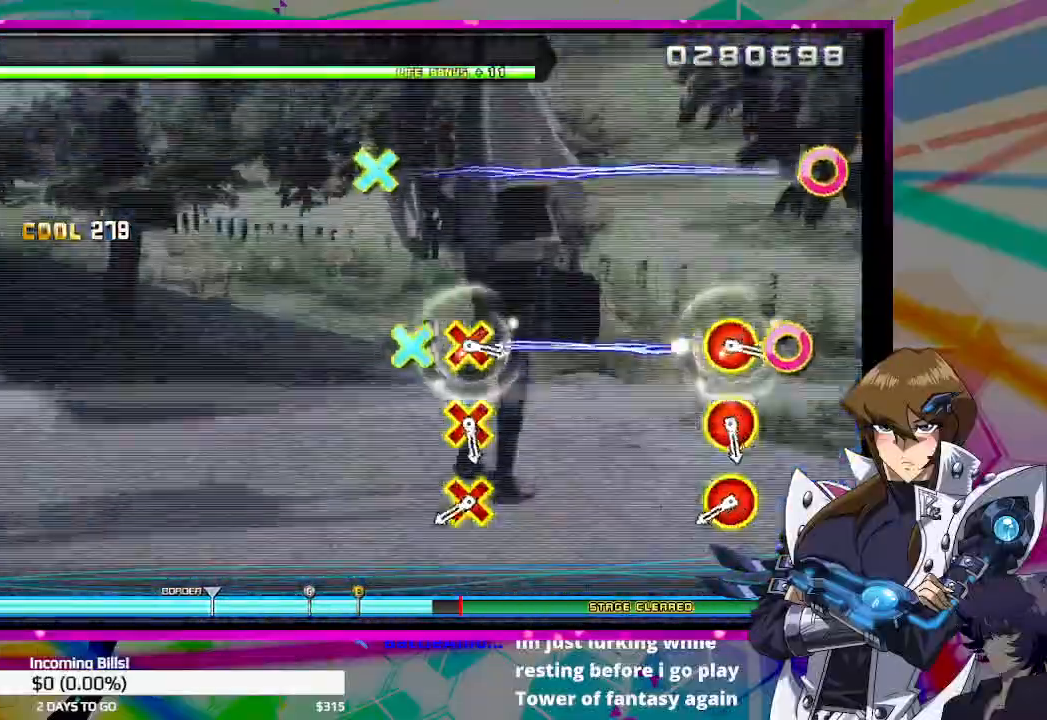
{"dt_ms": 1000, "buttons": ["CIRCLE", "DPAD_DOWN"], "left_stick": "center", "right_stick": "center"}
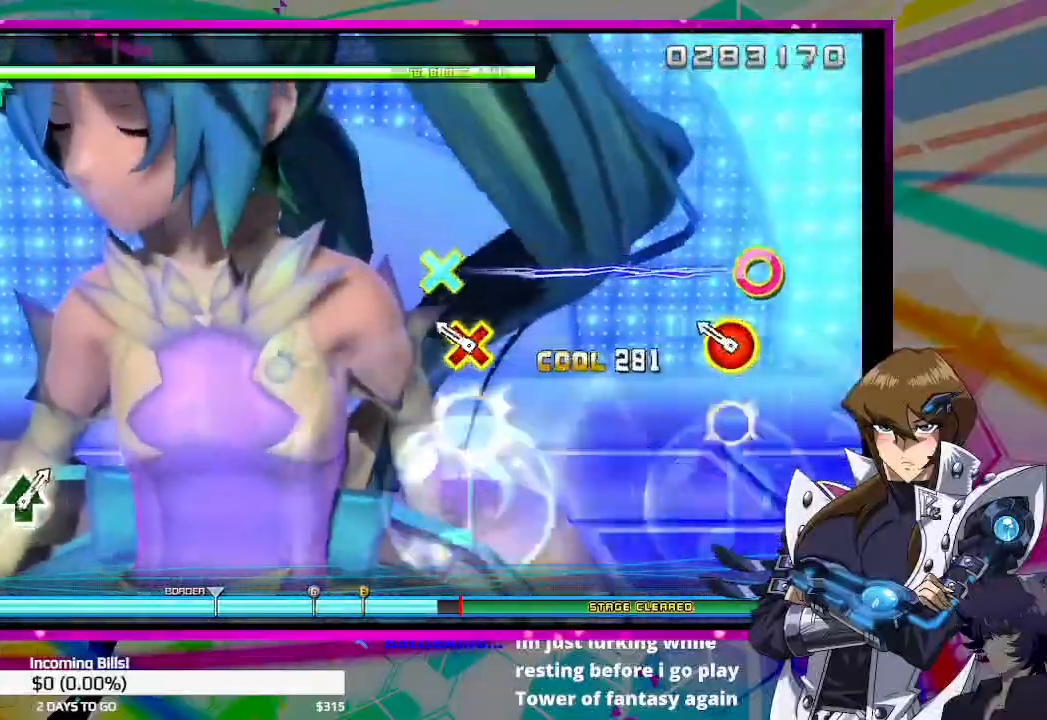
{"dt_ms": 500, "buttons": [], "left_stick": "center", "right_stick": "center", "events": [[67, "CIRCLE", "up"], [67, "DPAD_DOWN", "up"], [233, "DPAD_DOWN", "down"], [267, "CIRCLE", "down"], [367, "DPAD_DOWN", "up"], [400, "CIRCLE", "up"]]}
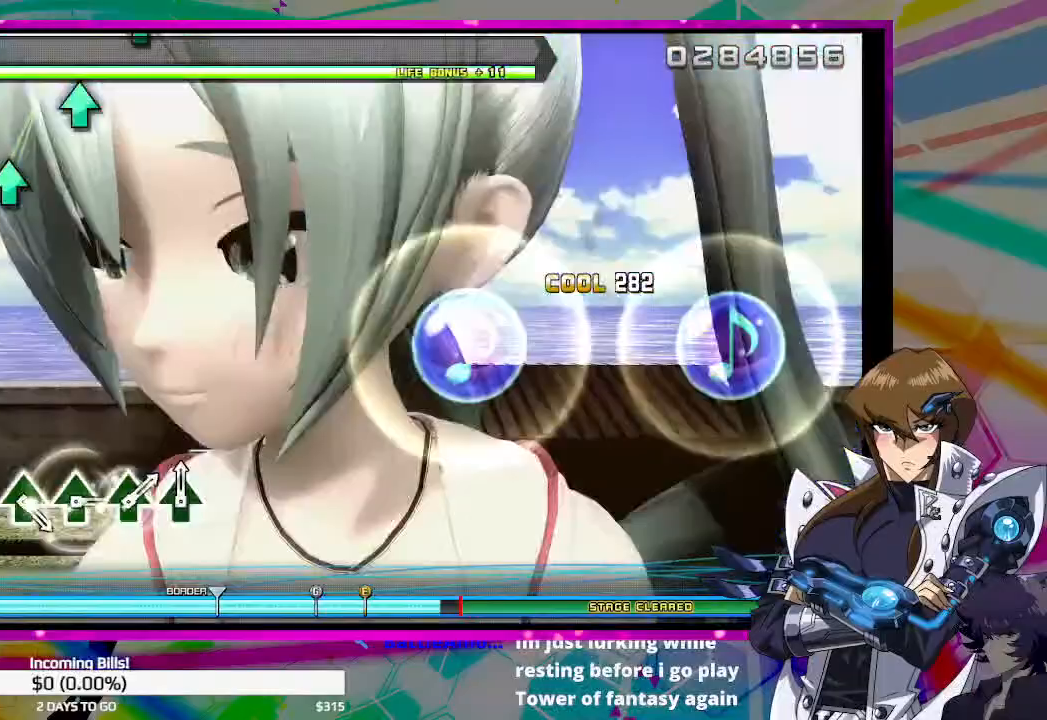
{"dt_ms": 500, "buttons": [], "left_stick": "center", "right_stick": "center", "events": []}
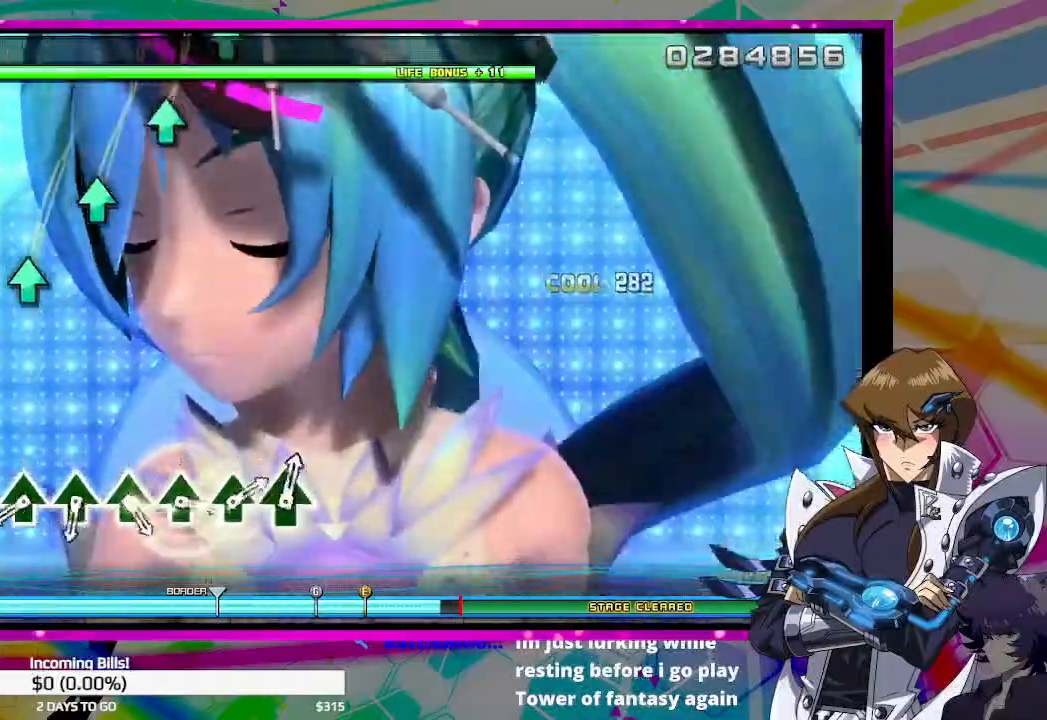
{"dt_ms": 500, "buttons": [], "left_stick": "center", "right_stick": "center", "events": [[133, "TRIANGLE", "down"], [233, "TRIANGLE", "up"], [367, "TRIANGLE", "down"], [433, "TRIANGLE", "up"]]}
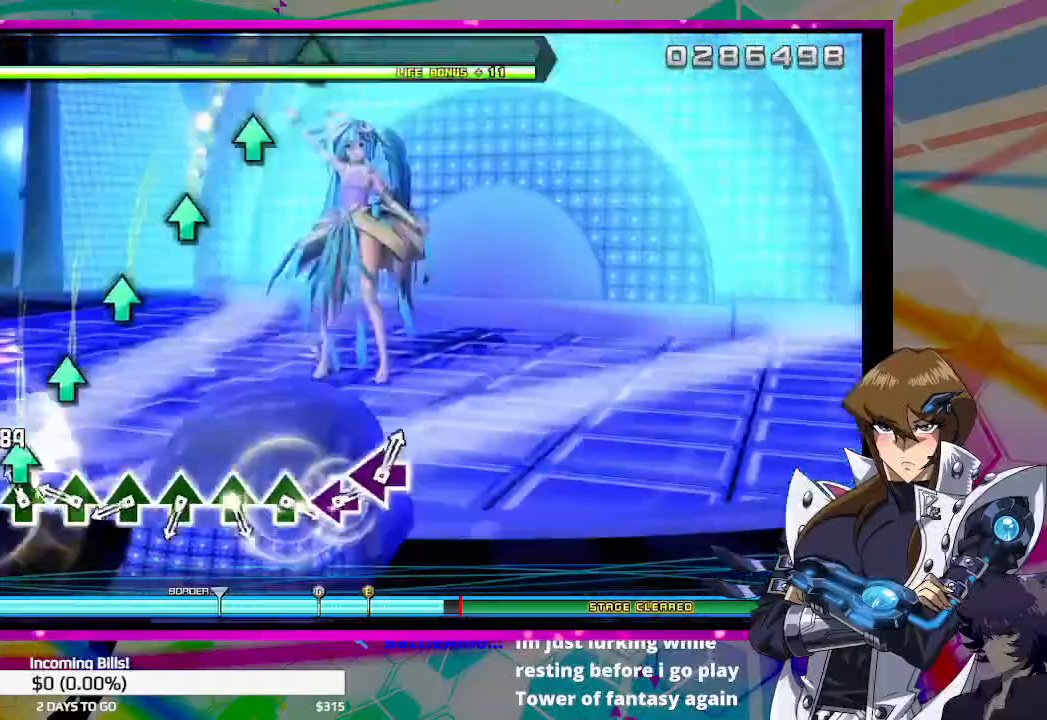
{"dt_ms": 500, "buttons": ["TRIANGLE"], "left_stick": "center", "right_stick": "center", "events": [[67, "TRIANGLE", "down"], [167, "TRIANGLE", "up"], [300, "TRIANGLE", "down"], [400, "TRIANGLE", "up"], [500, "TRIANGLE", "down"]]}
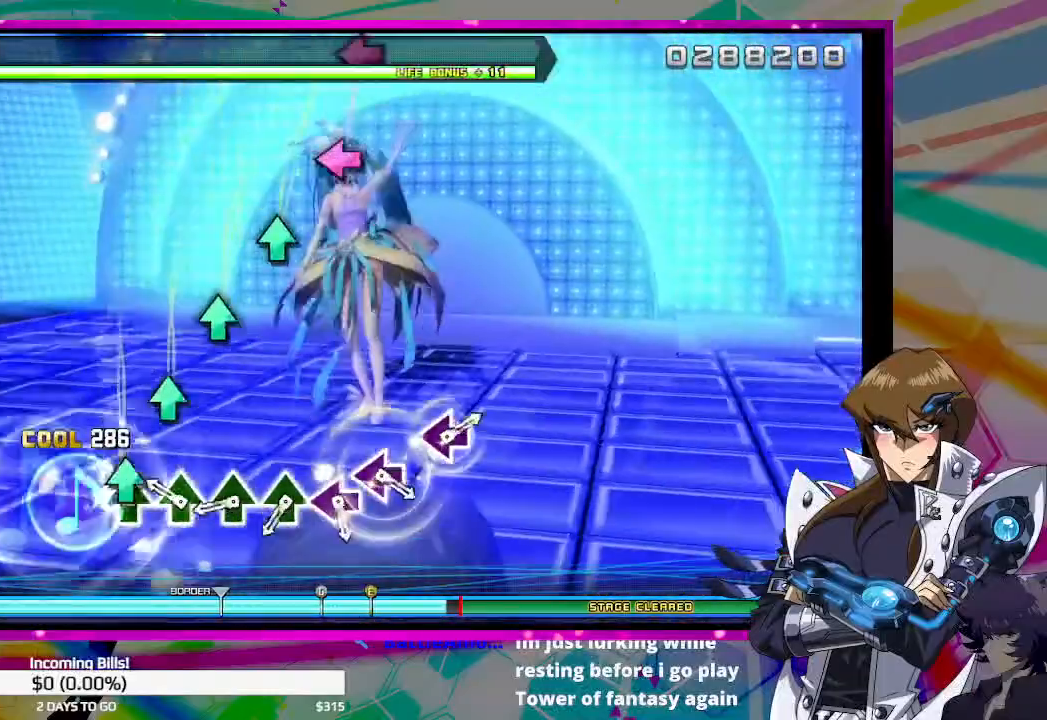
{"dt_ms": 500, "buttons": ["TRIANGLE"], "left_stick": "center", "right_stick": "center", "events": [[133, "TRIANGLE", "up"], [233, "TRIANGLE", "down"], [333, "TRIANGLE", "up"], [500, "TRIANGLE", "down"]]}
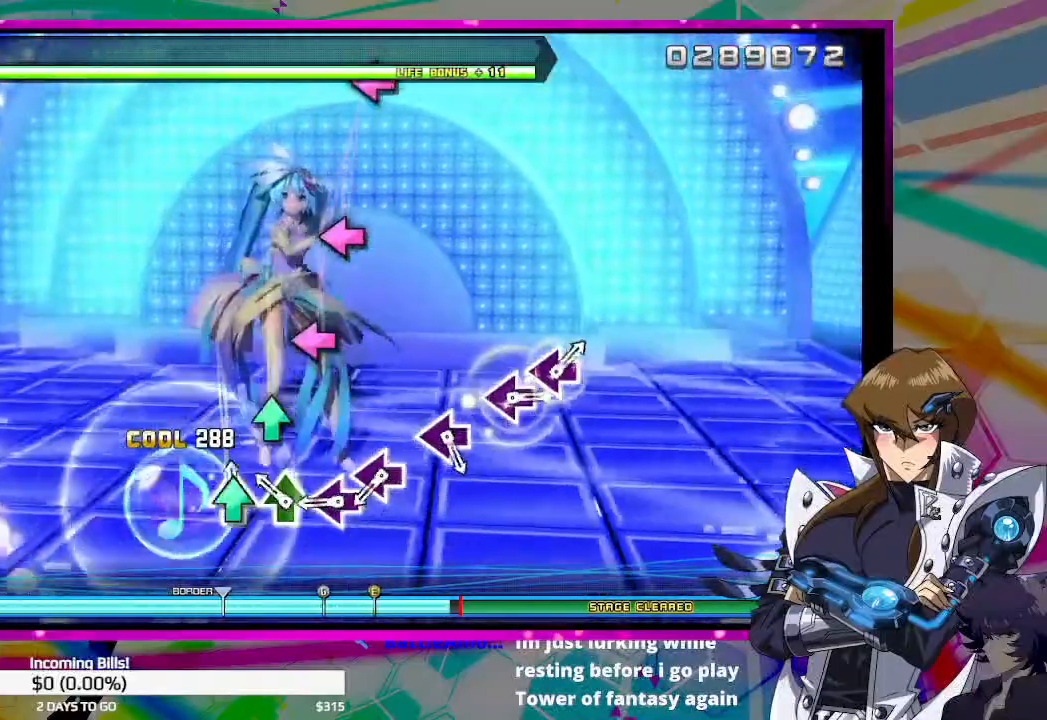
{"dt_ms": 500, "buttons": ["SQUARE"], "left_stick": "center", "right_stick": "center", "events": [[67, "TRIANGLE", "up"], [200, "TRIANGLE", "down"], [300, "TRIANGLE", "up"], [433, "SQUARE", "down"]]}
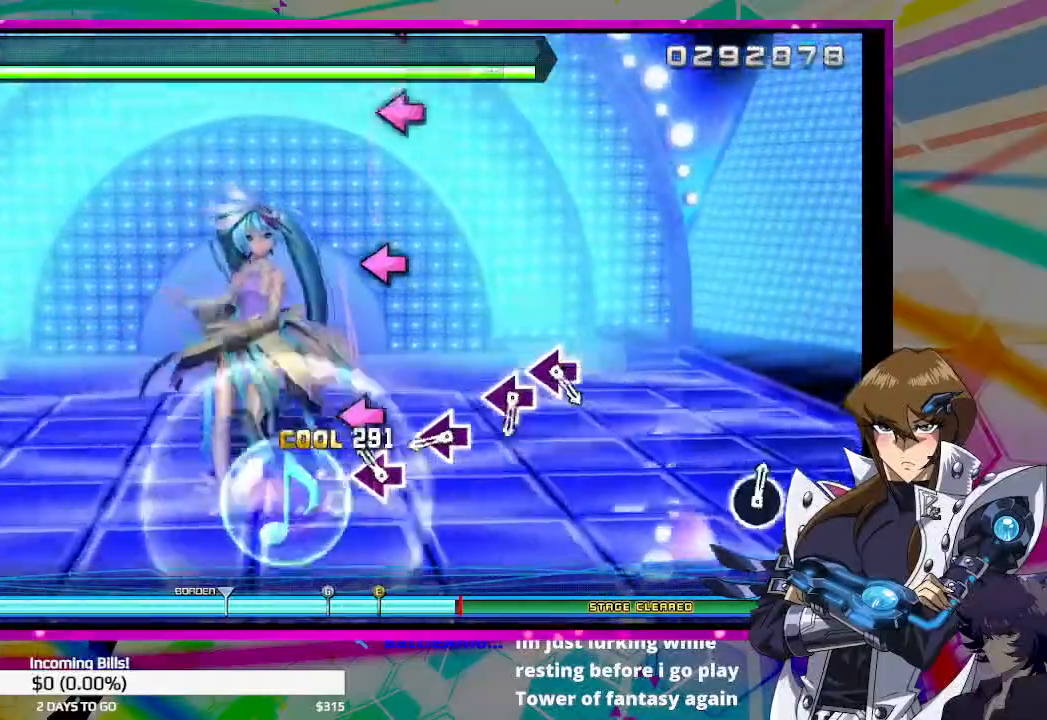
{"dt_ms": 500, "buttons": ["SQUARE"], "left_stick": "center", "right_stick": "center", "events": [[33, "SQUARE", "up"], [167, "SQUARE", "down"], [233, "SQUARE", "up"], [500, "SQUARE", "down"]]}
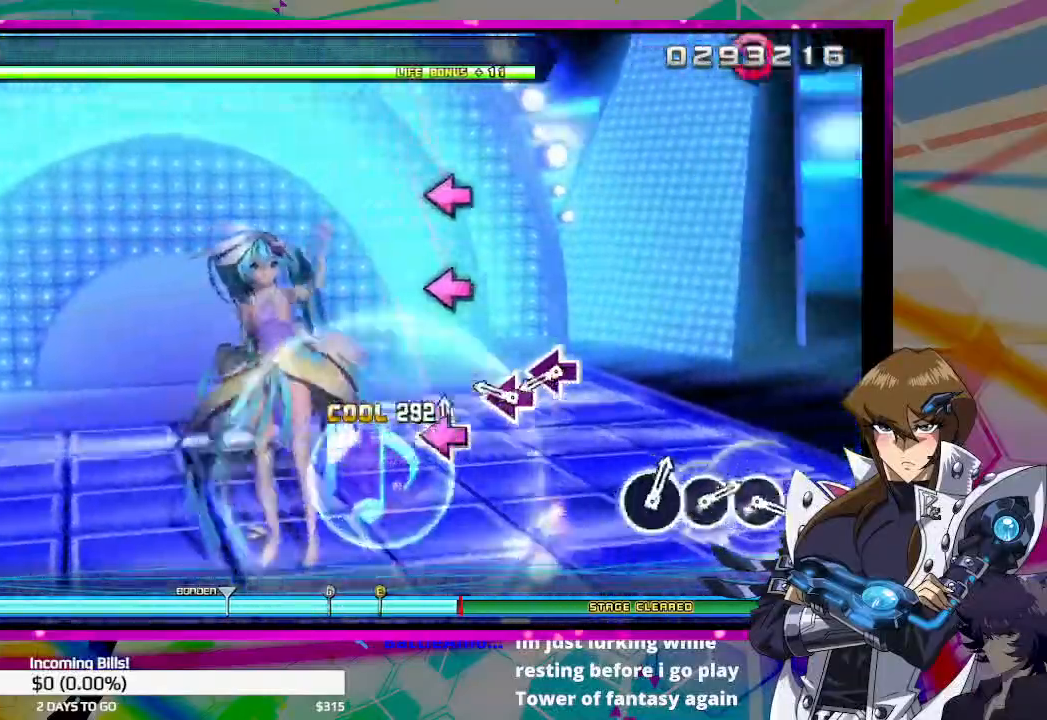
{"dt_ms": 500, "buttons": [], "left_stick": "center", "right_stick": "center", "events": [[67, "SQUARE", "up"], [333, "SQUARE", "down"], [433, "SQUARE", "up"]]}
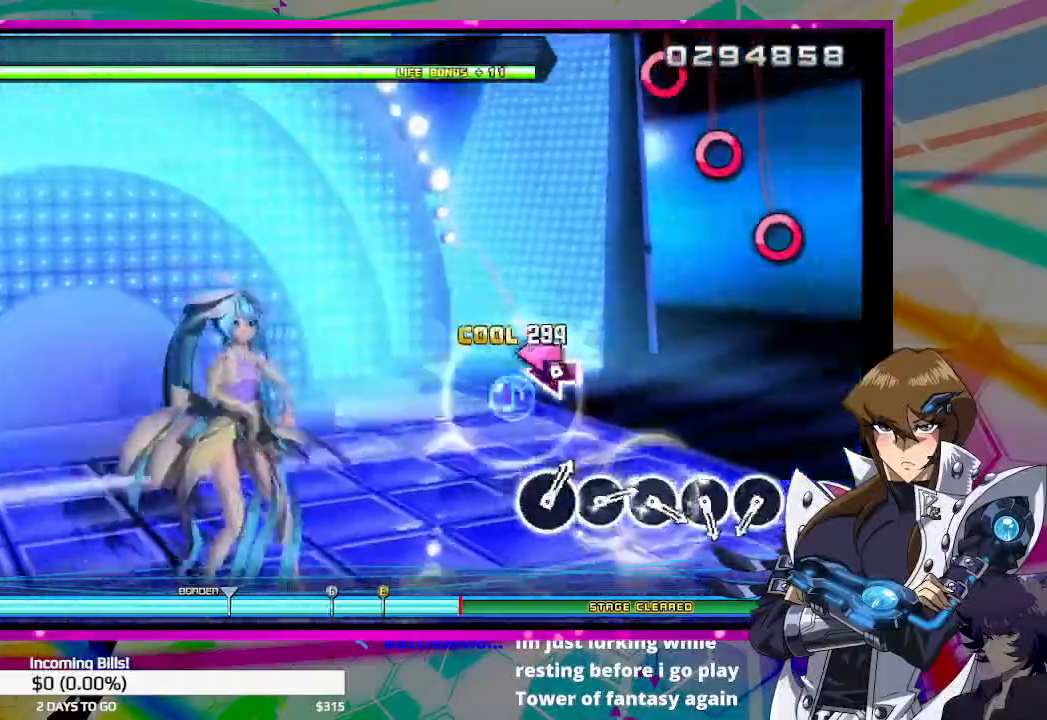
{"dt_ms": 500, "buttons": [], "left_stick": "center", "right_stick": "center", "events": [[67, "SQUARE", "down"], [133, "SQUARE", "up"]]}
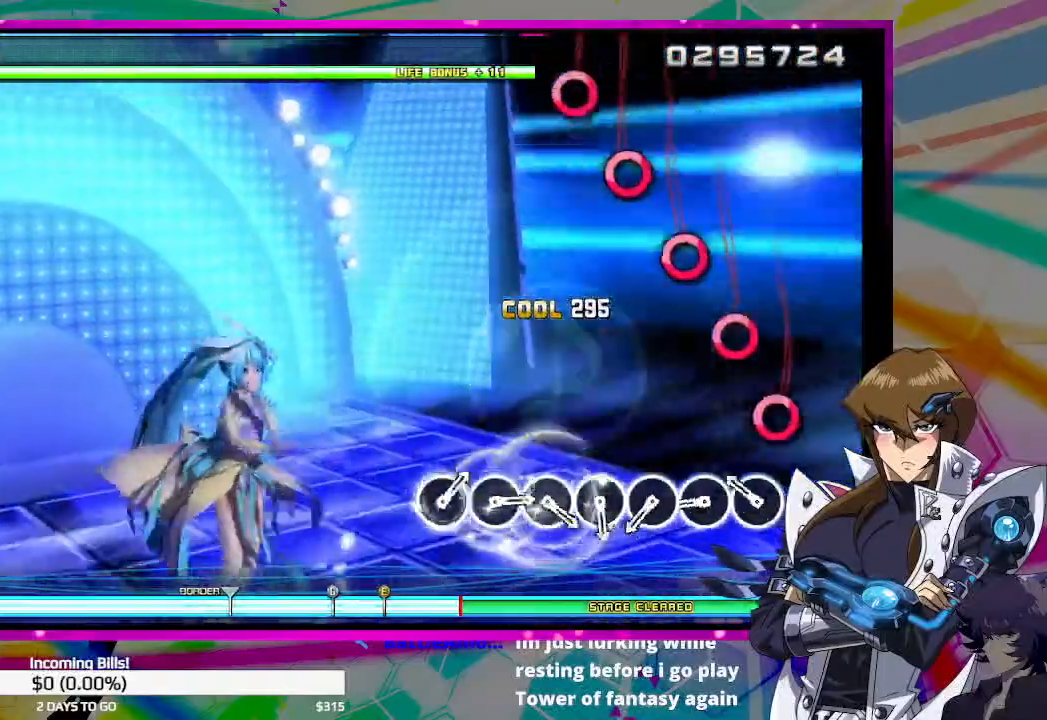
{"dt_ms": 500, "buttons": ["CIRCLE"], "left_stick": "center", "right_stick": "center", "events": [[200, "CIRCLE", "down"], [333, "CIRCLE", "up"], [400, "CIRCLE", "down"]]}
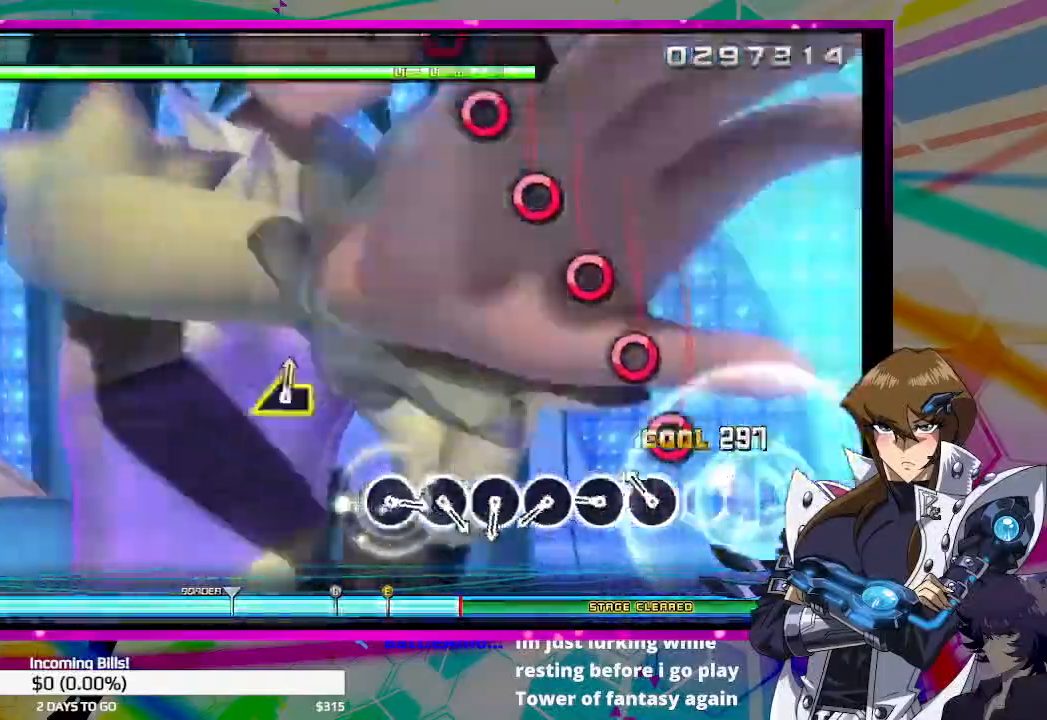
{"dt_ms": 500, "buttons": ["CIRCLE"], "left_stick": "center", "right_stick": "center", "events": [[33, "CIRCLE", "up"], [200, "CIRCLE", "down"]]}
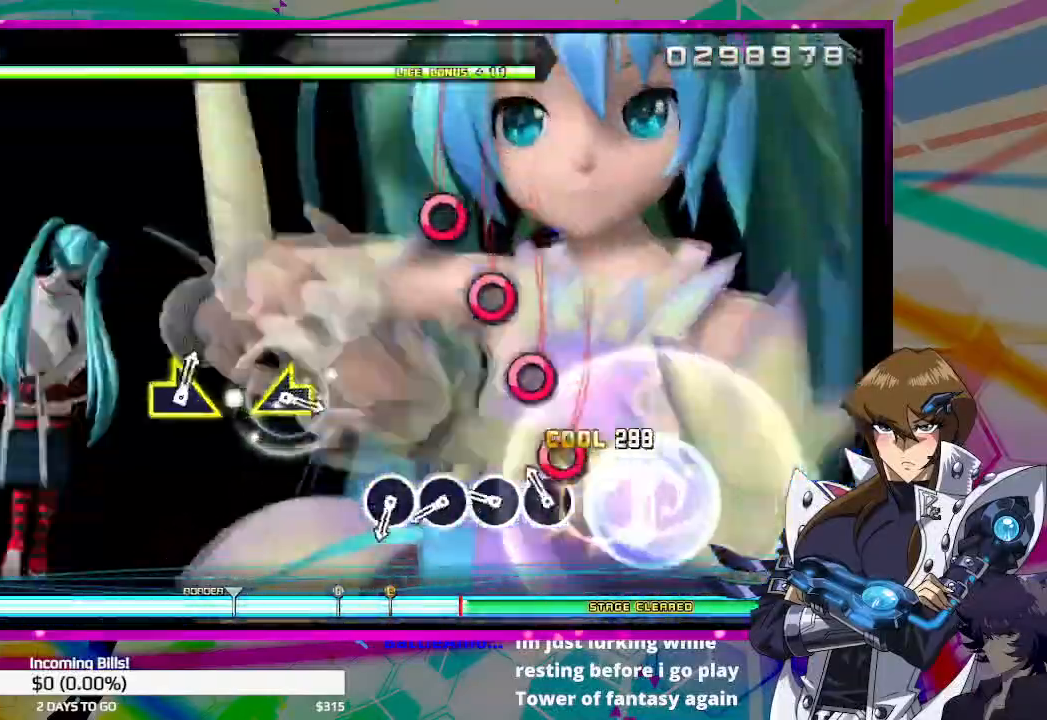
{"dt_ms": 500, "buttons": [], "left_stick": "center", "right_stick": "center", "events": [[33, "CIRCLE", "up"], [133, "CIRCLE", "down"], [233, "CIRCLE", "up"], [367, "CIRCLE", "down"], [467, "CIRCLE", "up"]]}